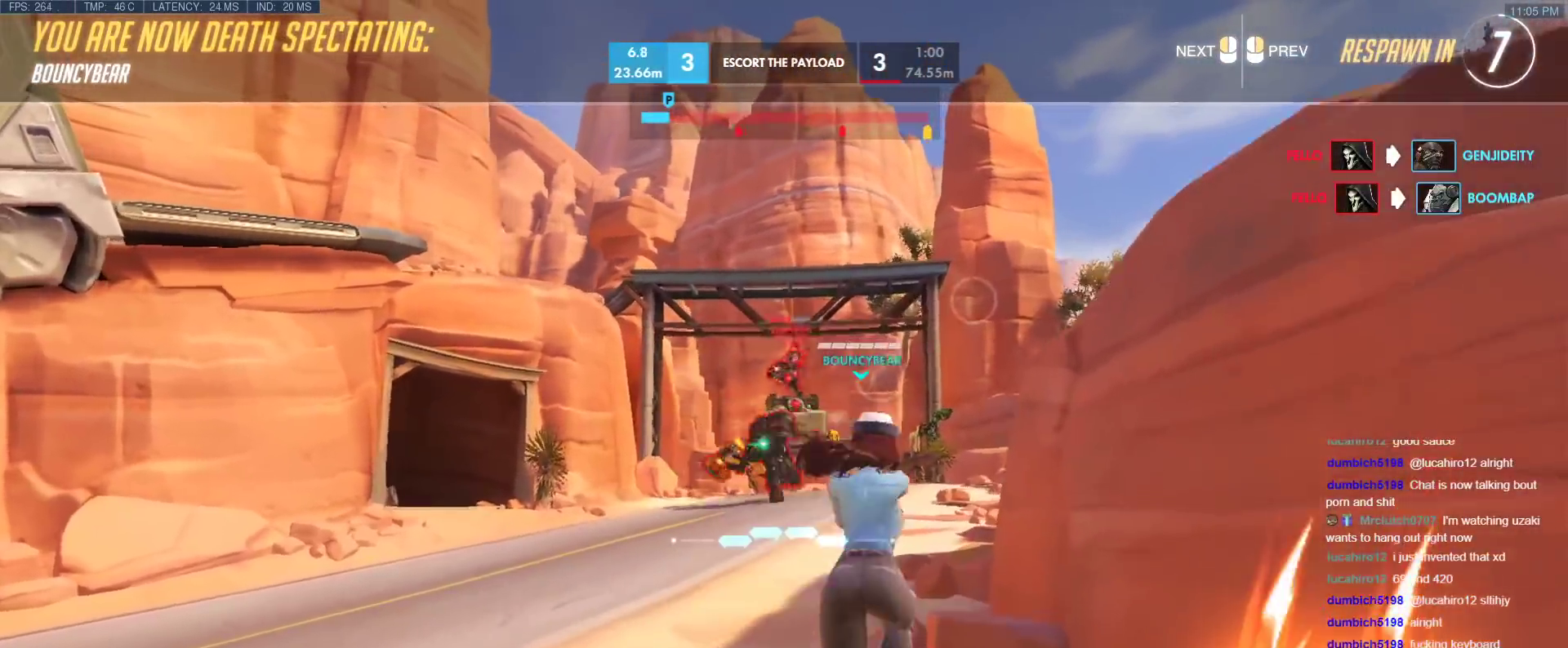
Gameplay with keyboard; each line is a JSON object with the keys held at the frame after it. "events" lists presses ("down") and releases ("up") of "1", "2", "3", "4", "5", "a", "alt", "b", "c", "caps_lock", "ctrl", "d", "e", "f", "g", "n", "q", "r", "s", "shift", "space", "t", "tab", "v", "w", "x" and "z" between this image and that frame as [ms after this image, input, new state], when the widget could be followed in between. No other keys are recorded. Mouse input is not recorded.
{"keys": [], "events": []}
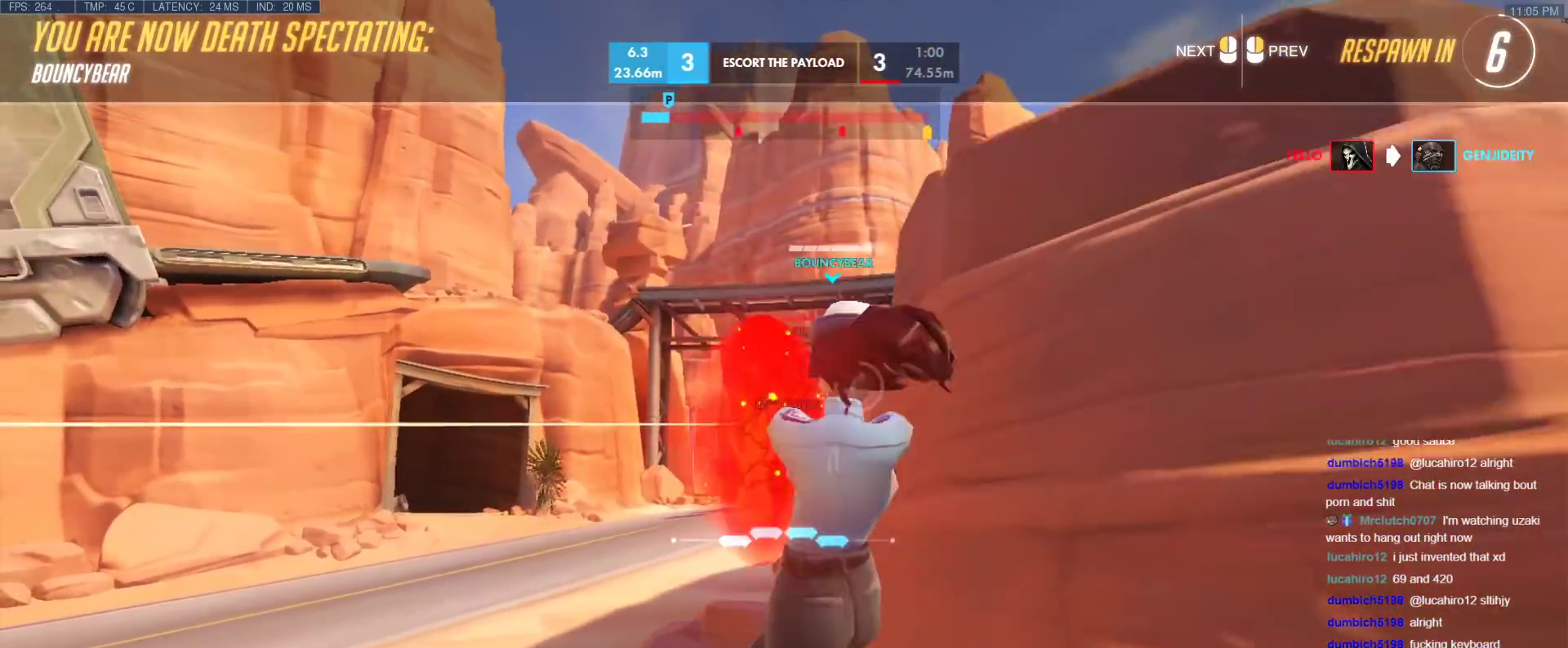
{"keys": [], "events": []}
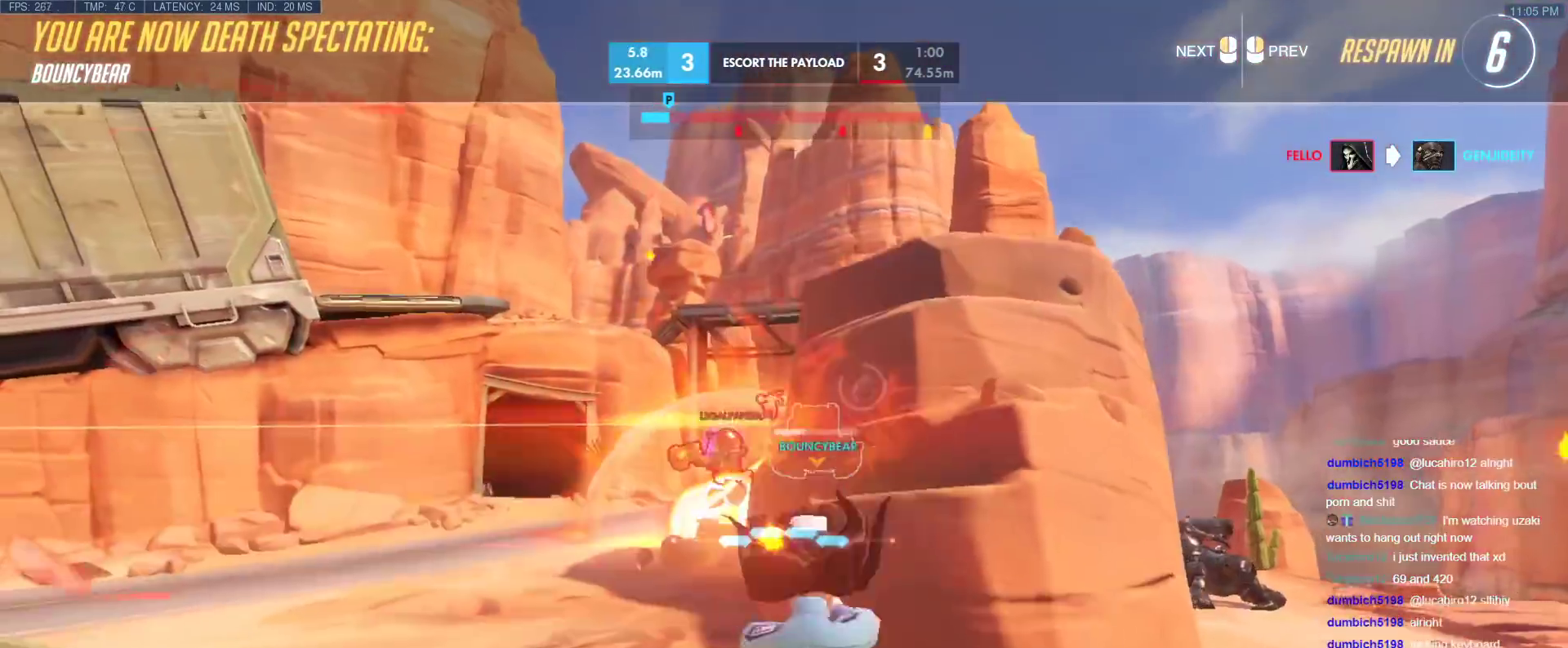
{"keys": [], "events": []}
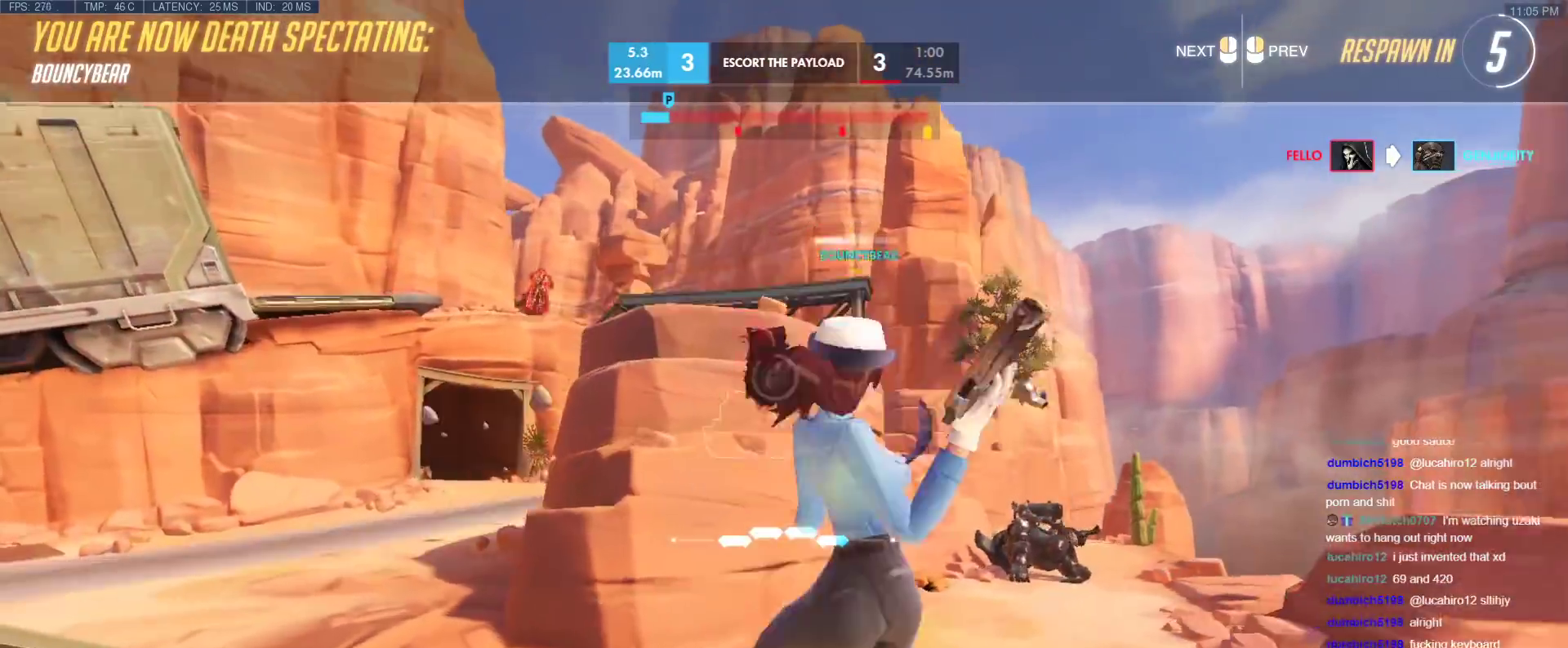
{"keys": ["w"], "events": [[200, "w", "down"]]}
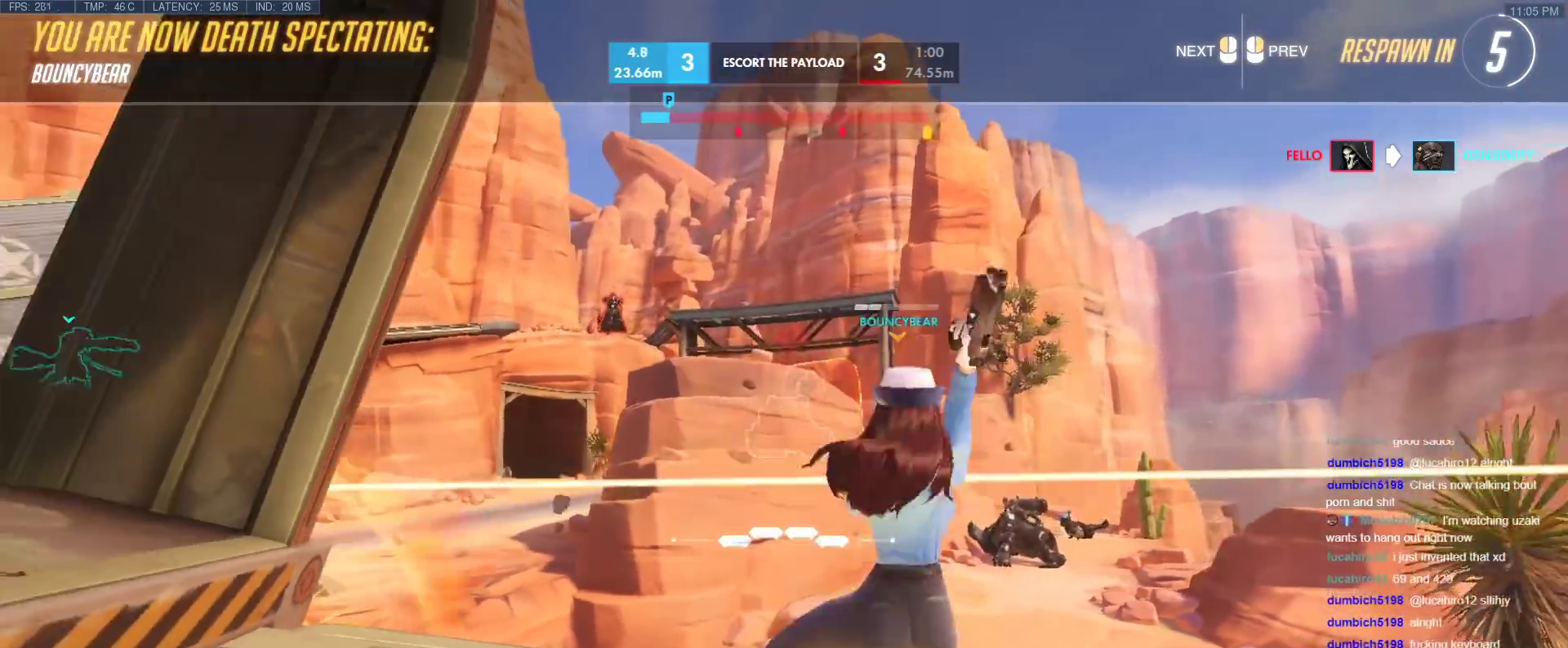
{"keys": ["w"], "events": [[367, "r", "down"], [500, "r", "up"]]}
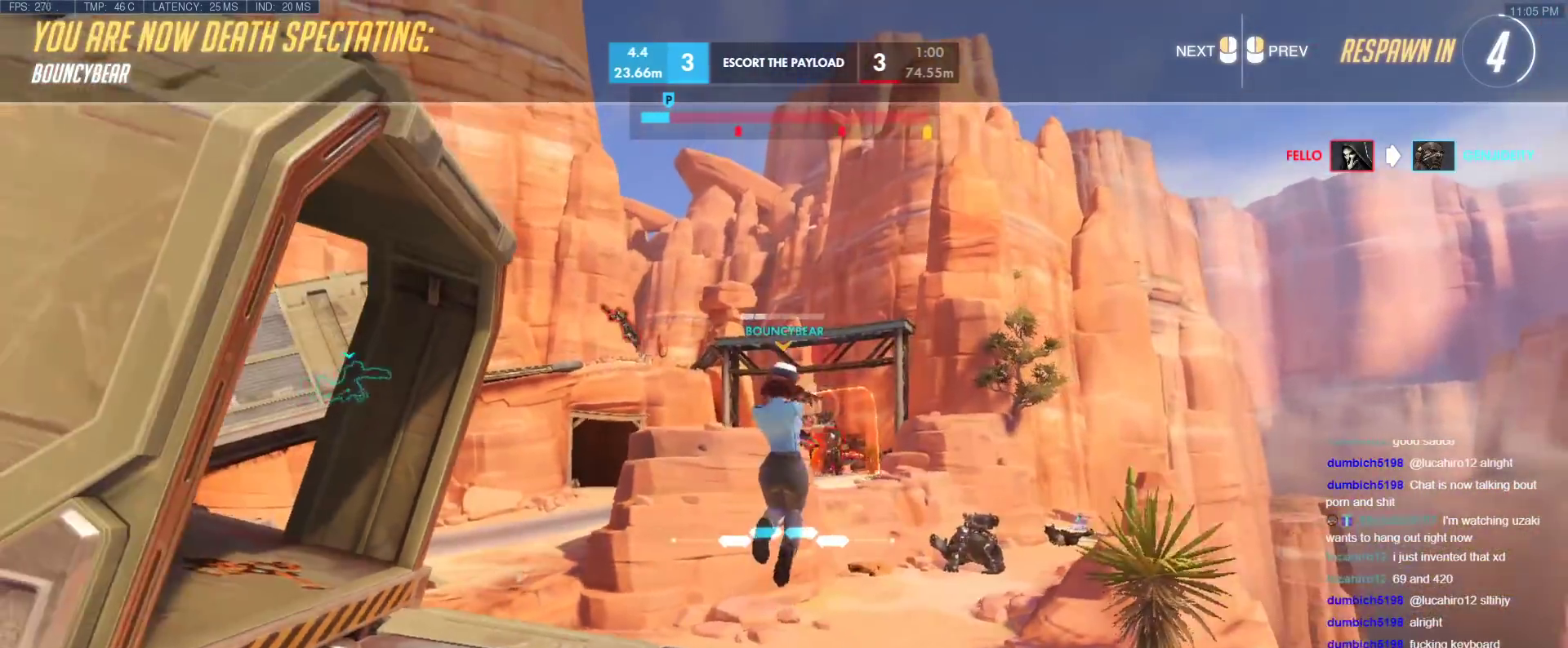
{"keys": ["w"], "events": [[383, "r", "down"], [467, "r", "up"]]}
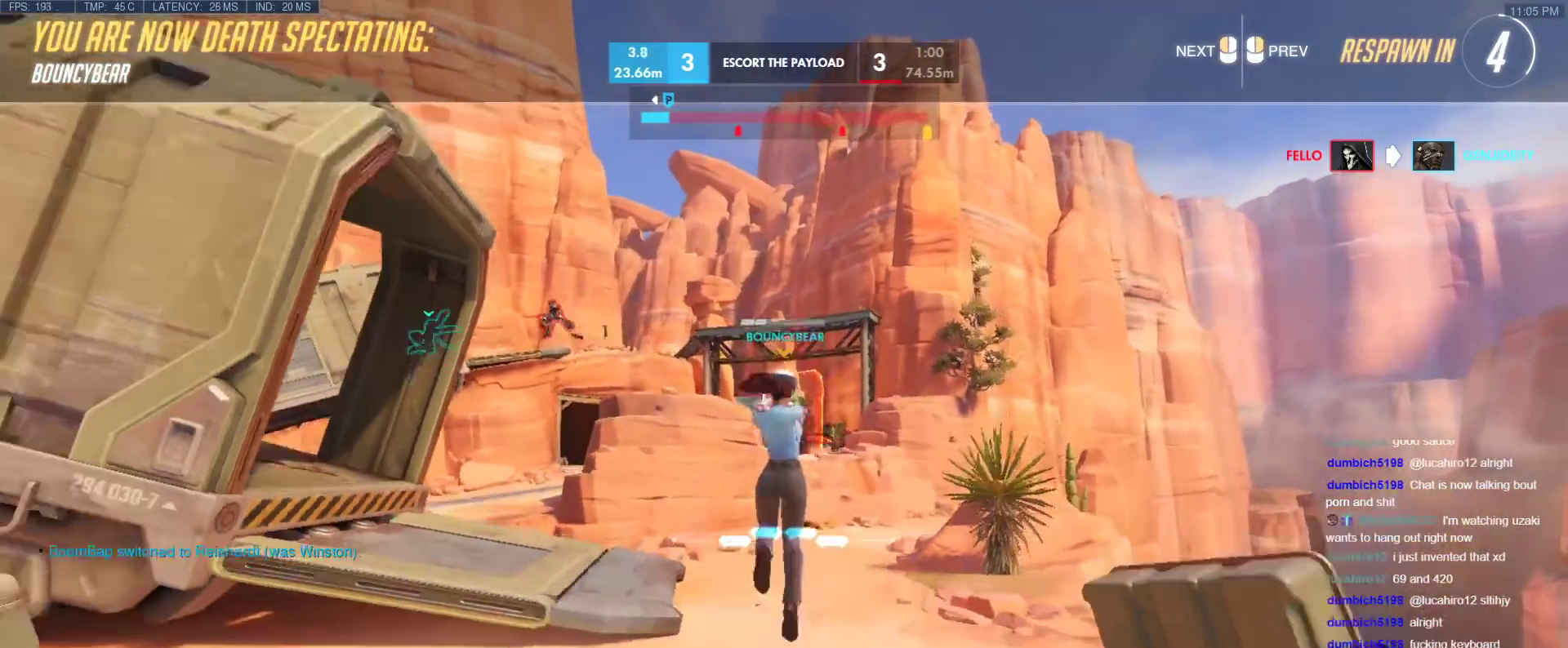
{"keys": ["w"], "events": []}
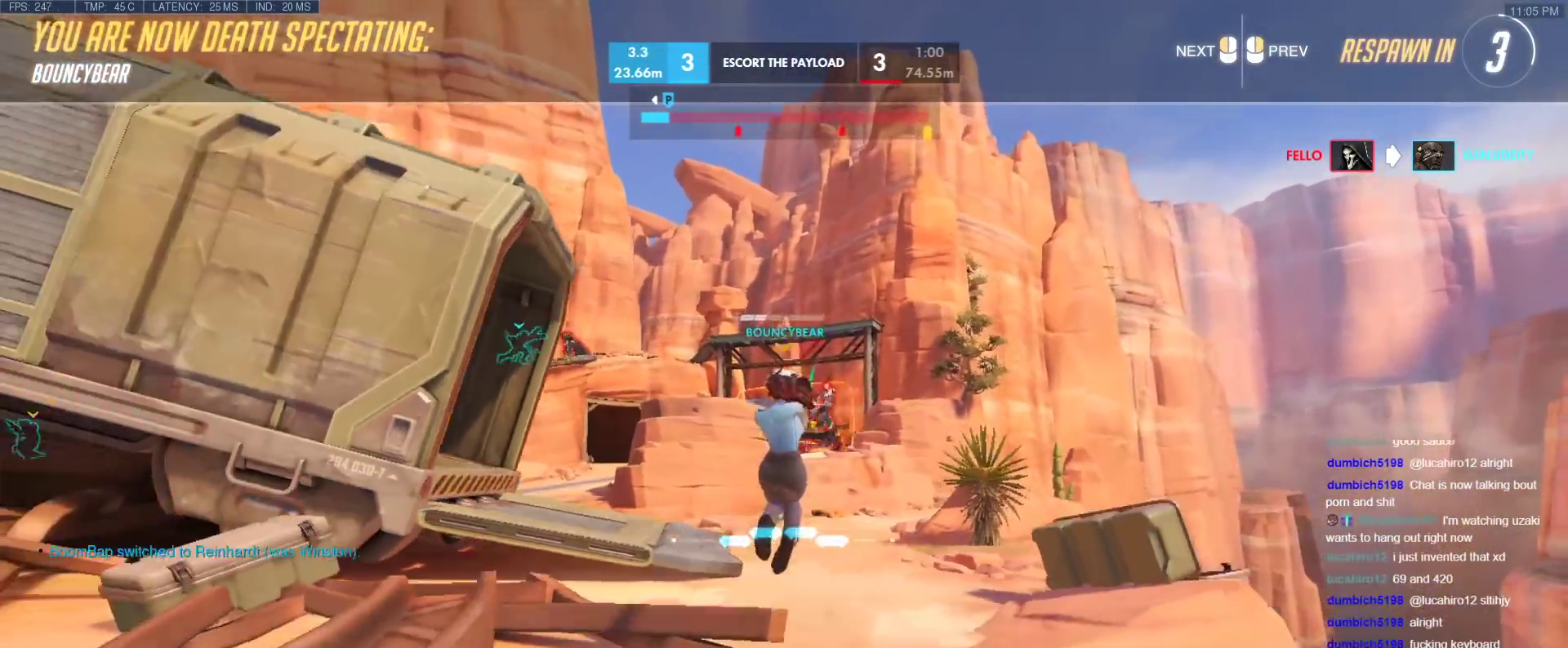
{"keys": ["w"], "events": [[167, "r", "down"], [317, "r", "up"]]}
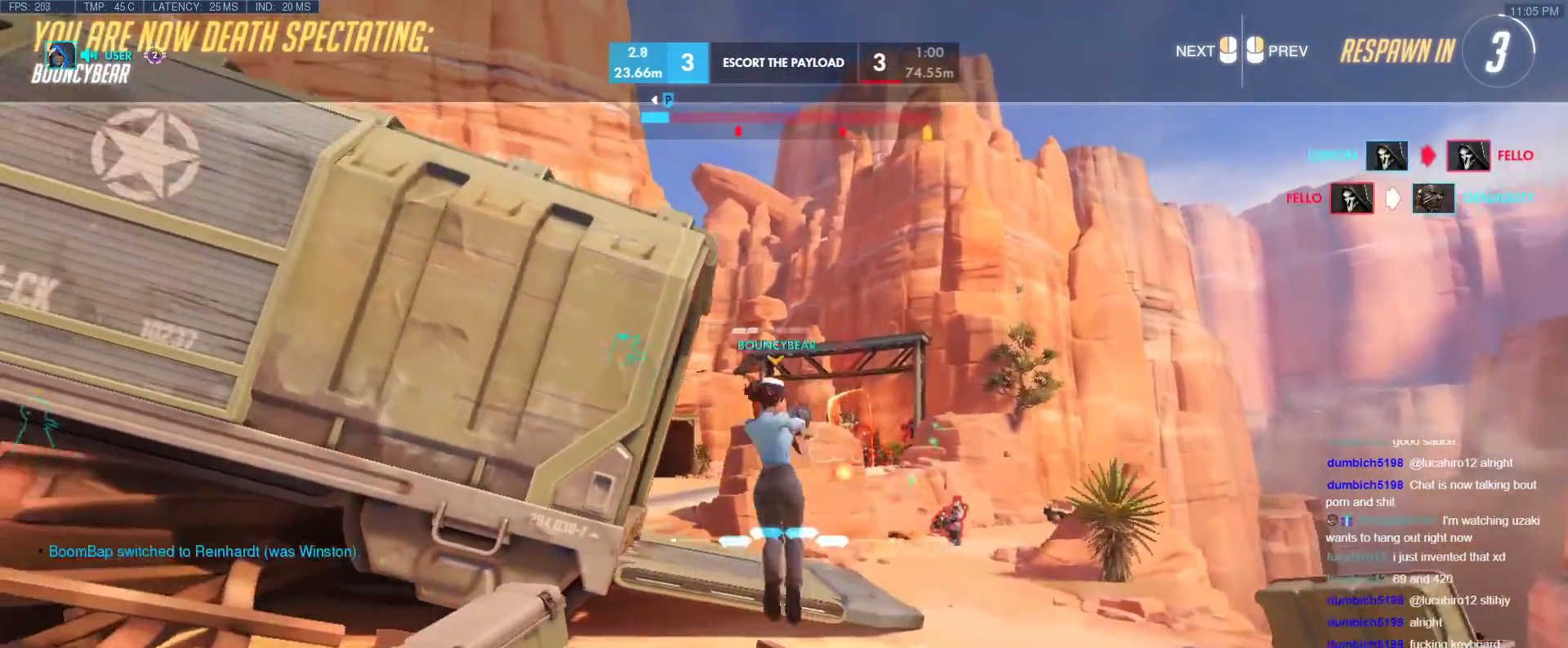
{"keys": ["w"], "events": [[183, "r", "down"], [283, "r", "up"]]}
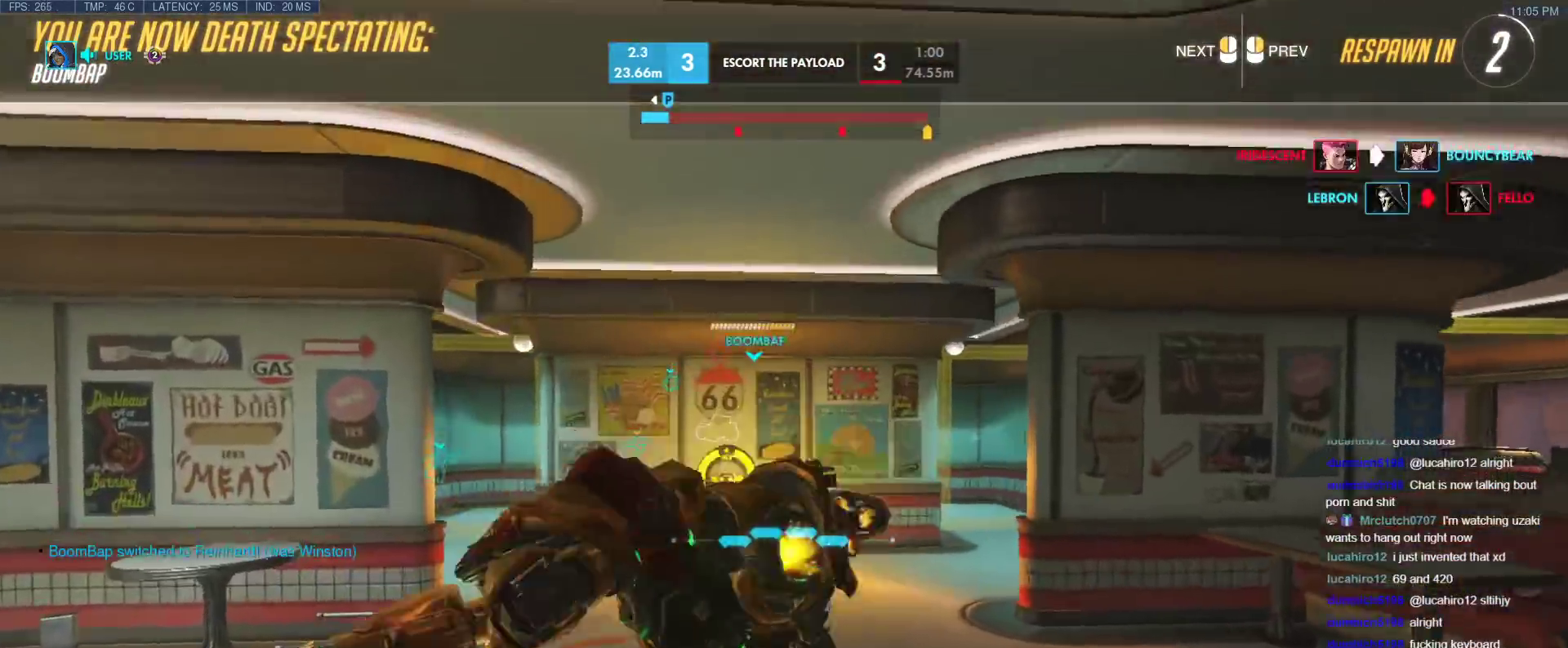
{"keys": ["w"], "events": [[67, "r", "down"], [150, "r", "up"], [383, "r", "down"], [483, "r", "up"]]}
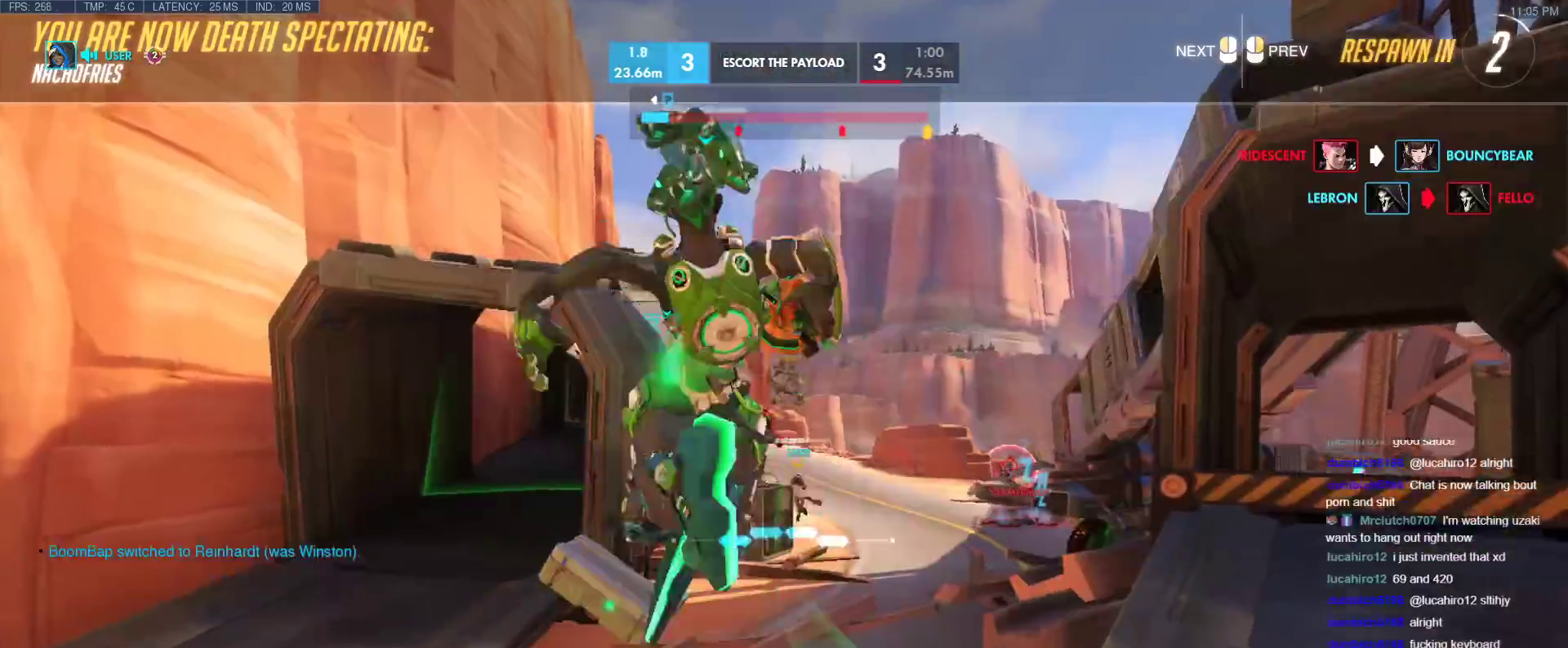
{"keys": ["r", "w"], "events": [[450, "r", "down"]]}
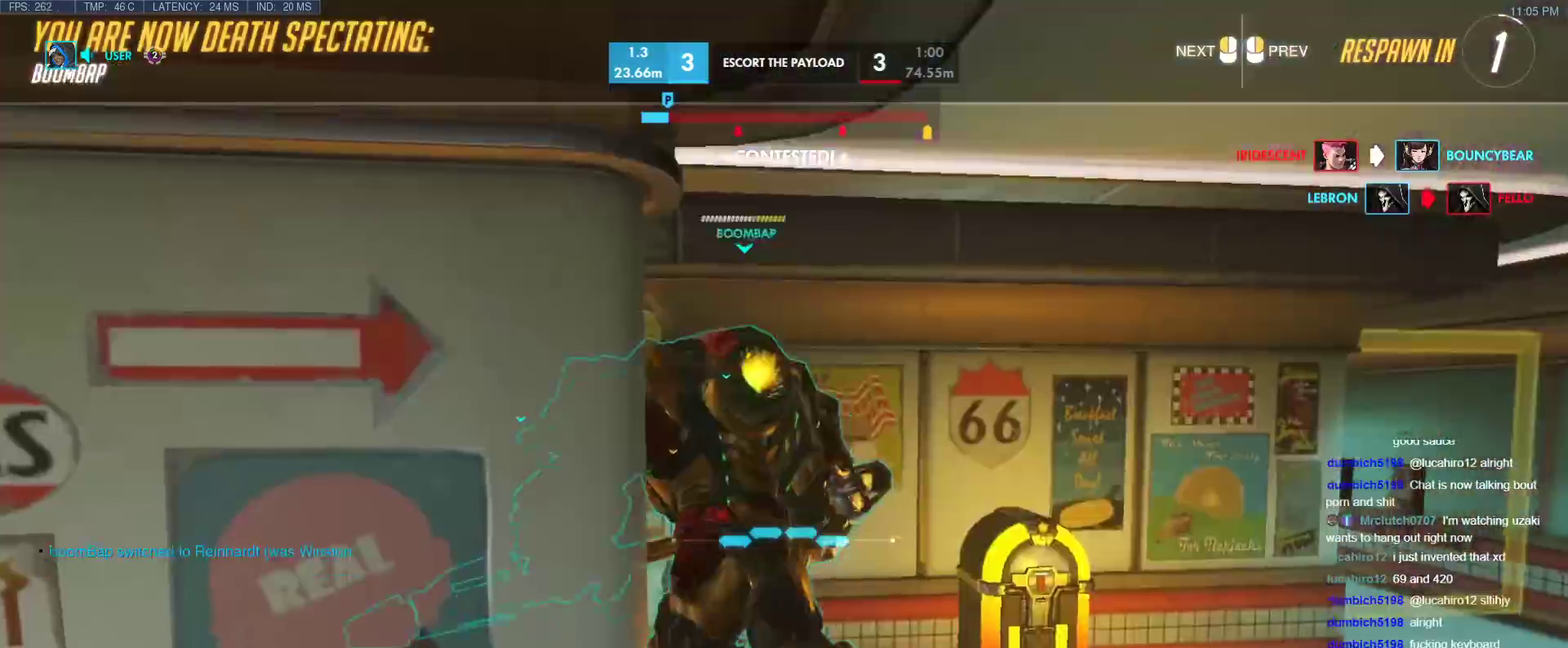
{"keys": ["r", "w"], "events": [[50, "r", "up"], [417, "r", "down"]]}
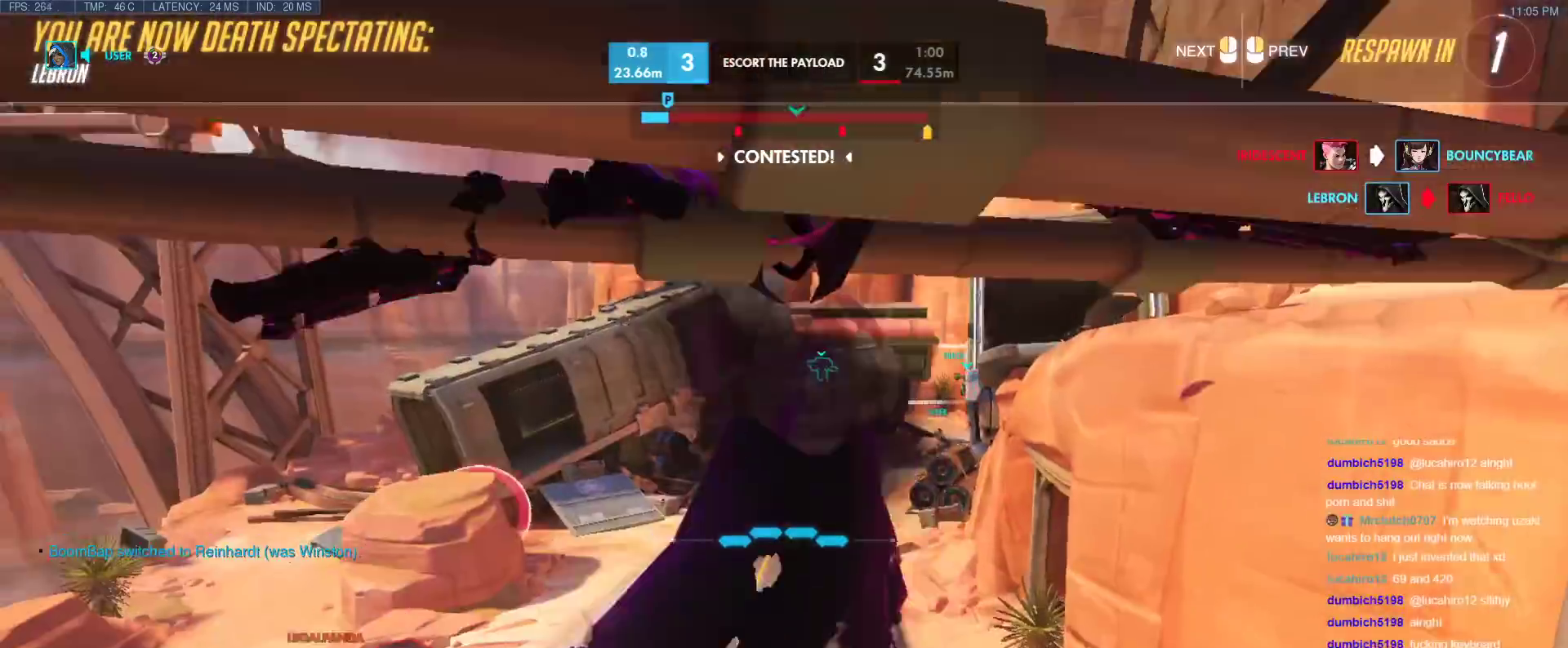
{"keys": ["w"], "events": [[67, "r", "up"], [300, "r", "down"], [433, "r", "up"]]}
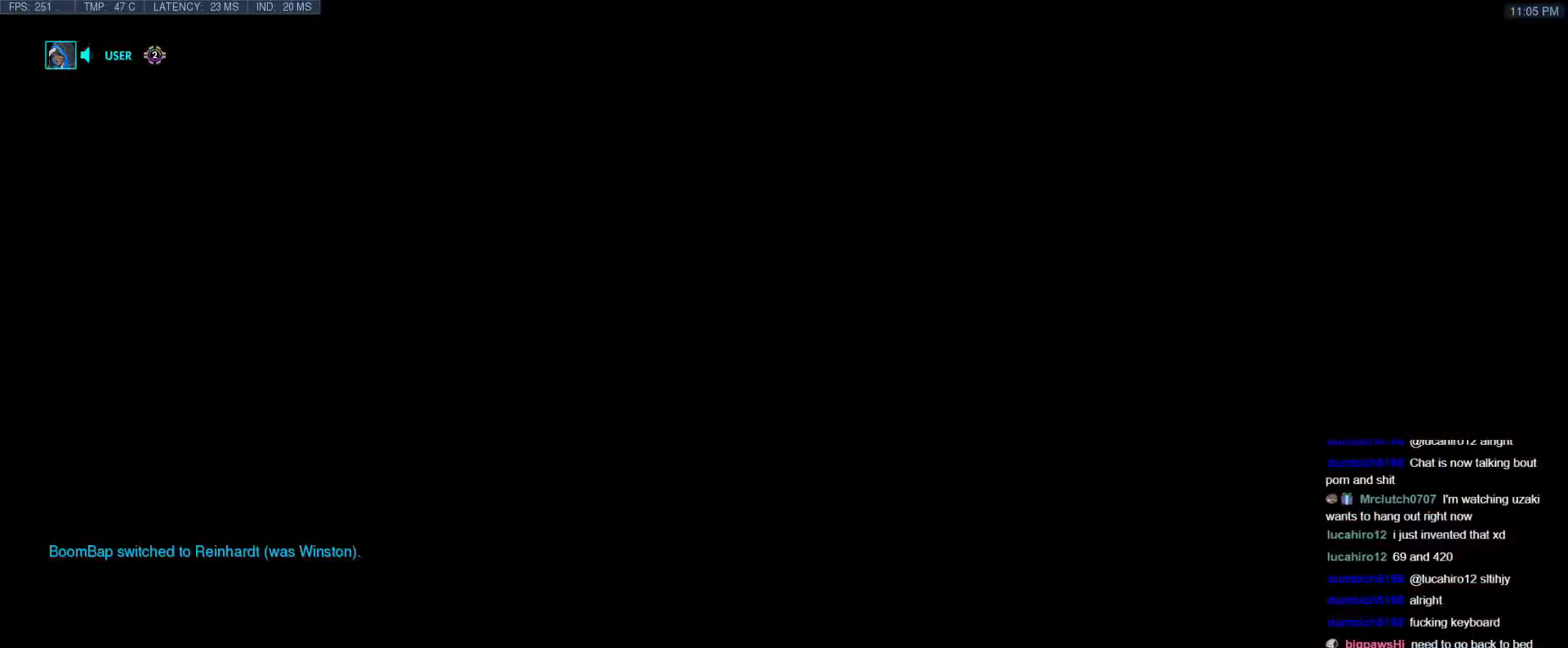
{"keys": ["space", "w"], "events": [[317, "r", "down"], [367, "r", "up"], [500, "space", "down"]]}
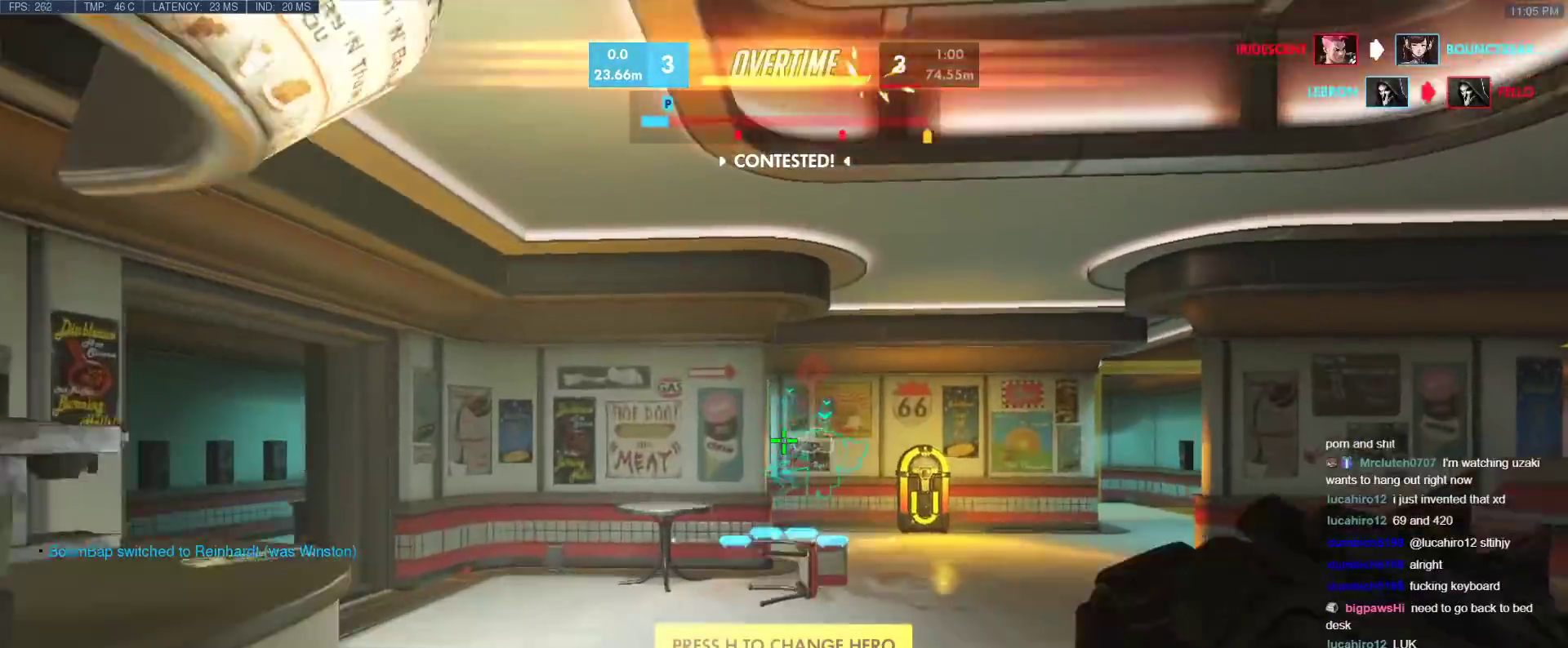
{"keys": ["d"], "events": [[100, "space", "up"], [333, "d", "down"], [467, "w", "up"]]}
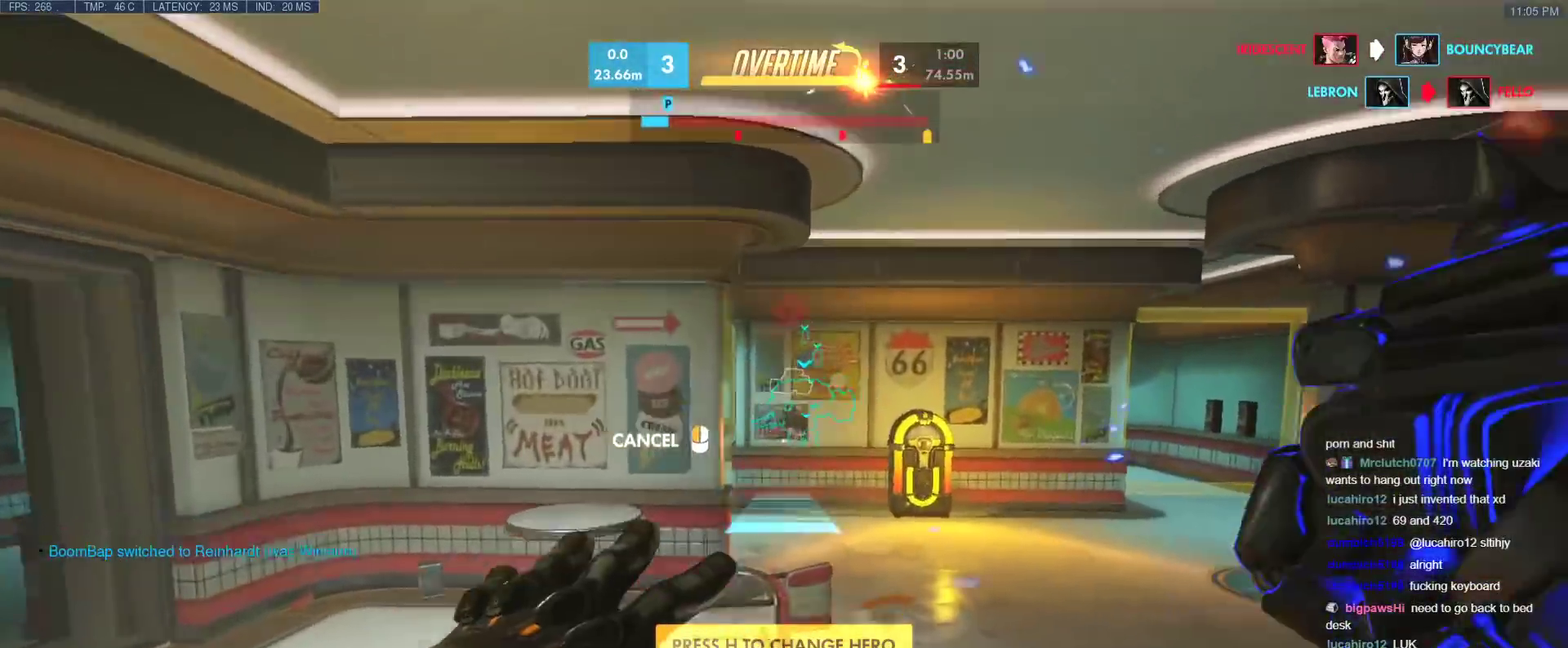
{"keys": ["w"], "events": [[117, "w", "down"], [150, "d", "up"]]}
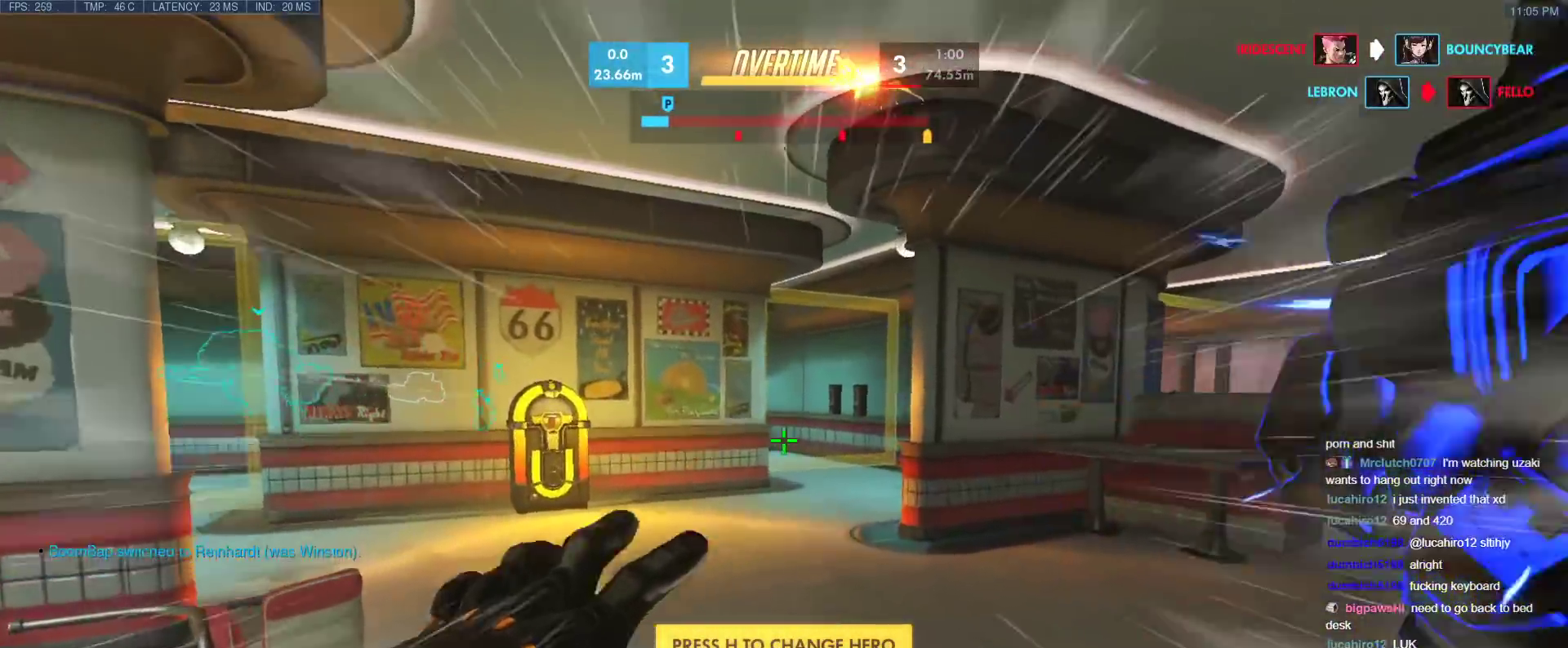
{"keys": ["w"], "events": [[267, "space", "down"], [317, "space", "up"]]}
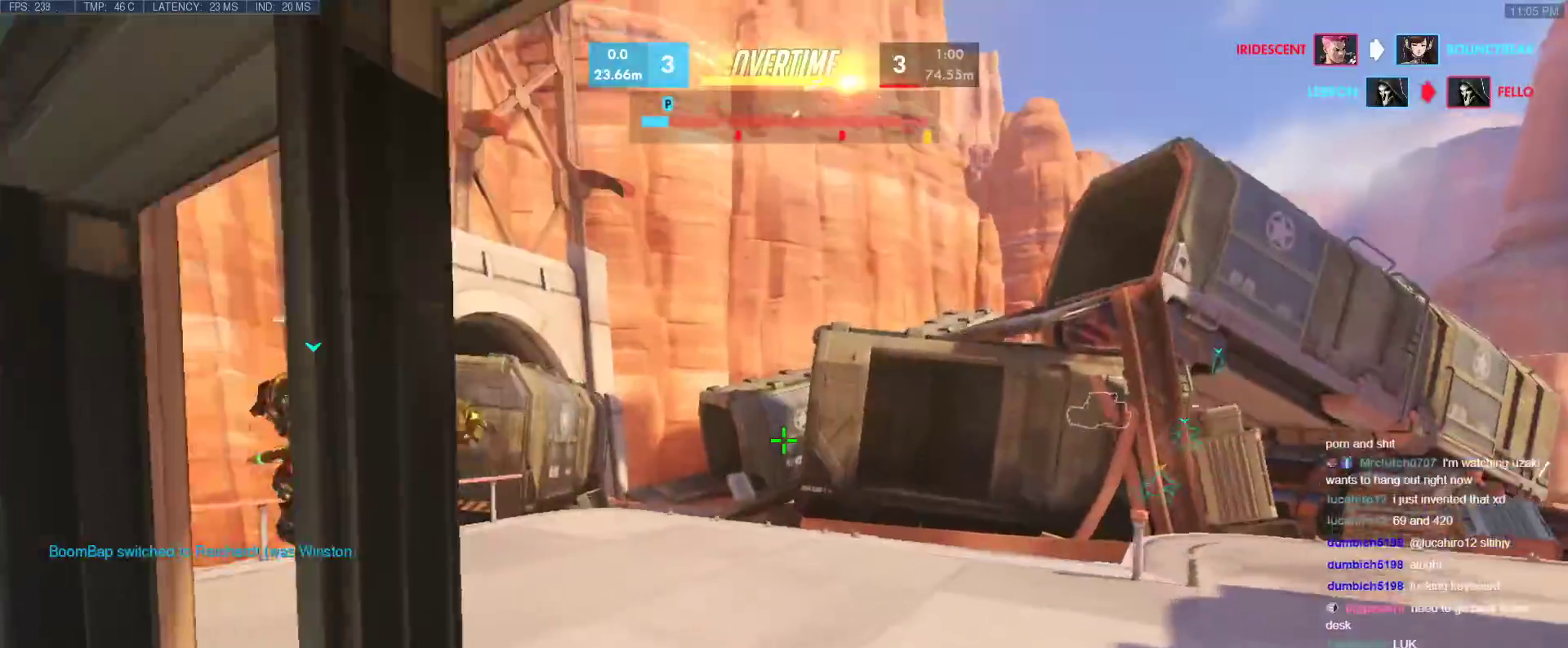
{"keys": ["w"], "events": [[133, "shift", "down"], [283, "shift", "up"]]}
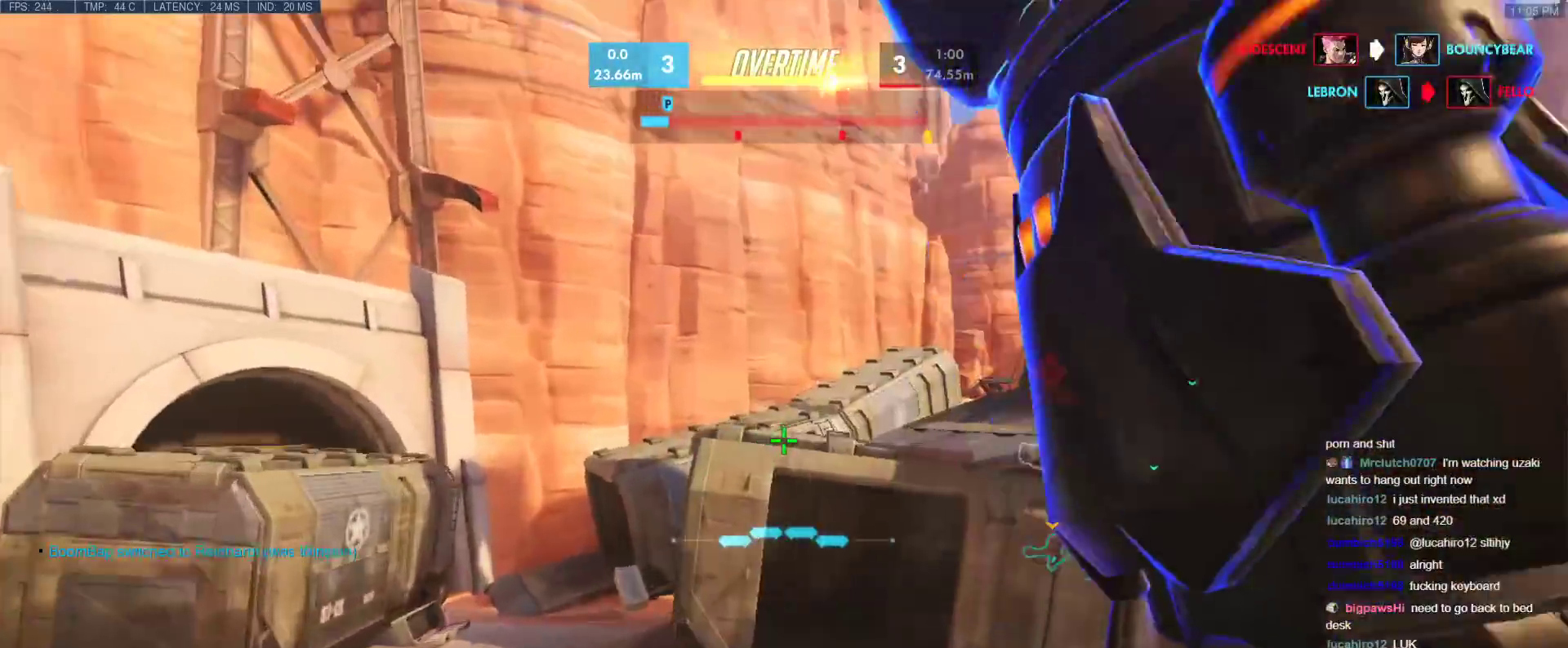
{"keys": ["w"], "events": [[200, "e", "down"], [250, "e", "up"]]}
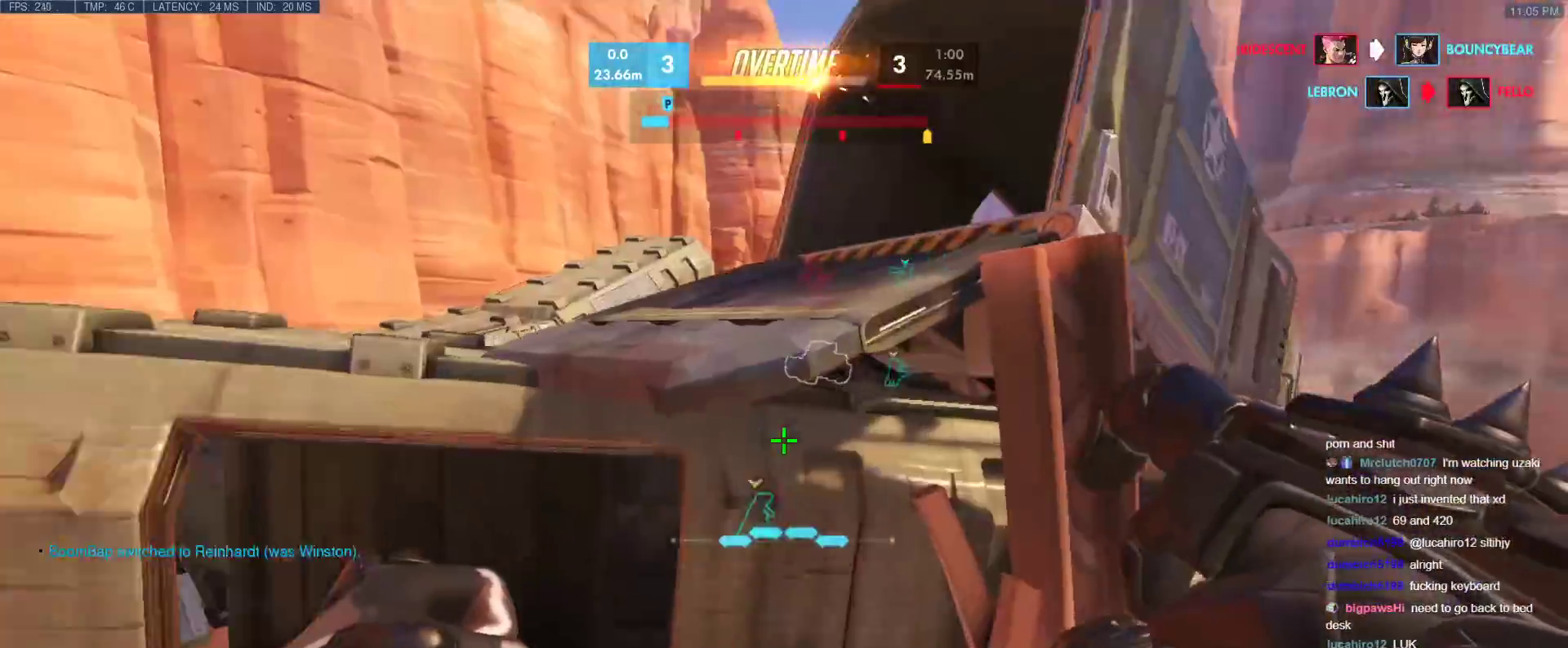
{"keys": ["a", "w"], "events": [[83, "a", "down"], [267, "a", "up"], [317, "a", "down"], [367, "w", "up"], [417, "w", "down"]]}
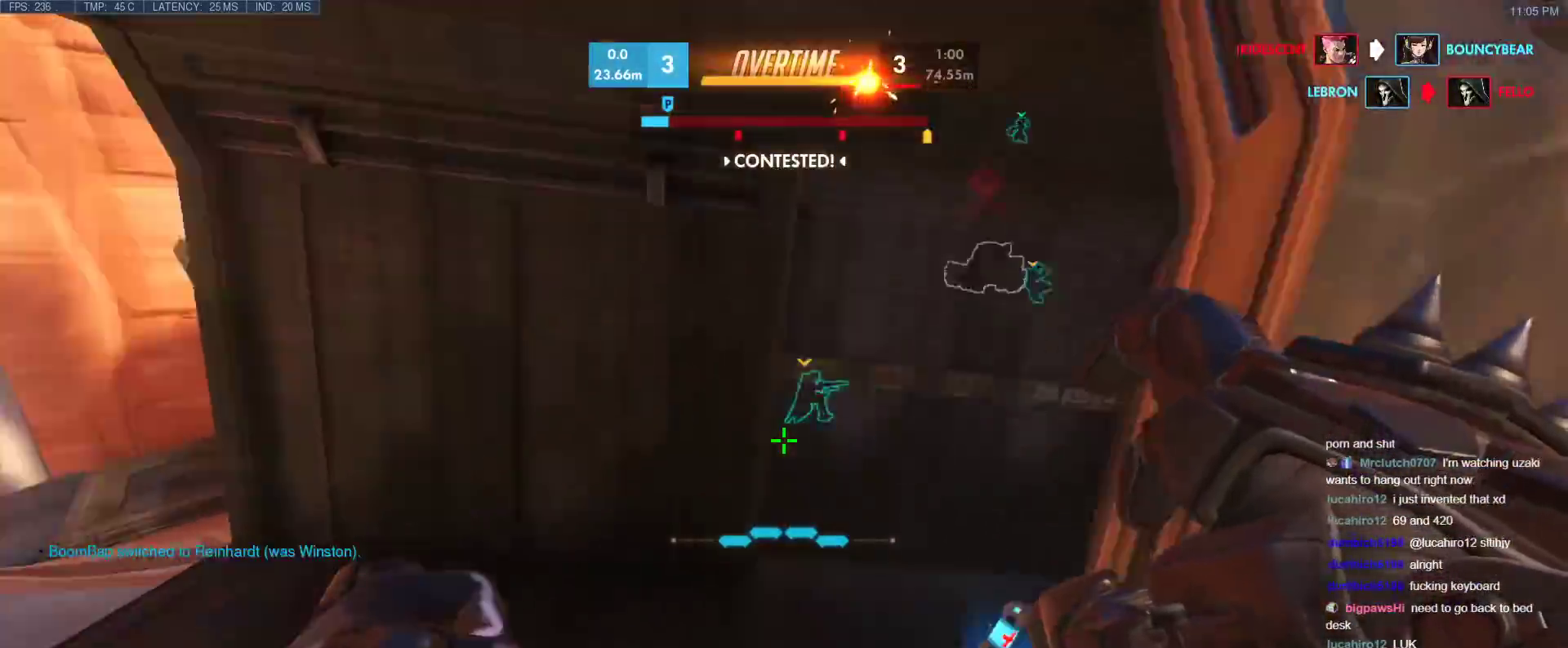
{"keys": ["a"], "events": [[50, "w", "up"], [383, "space", "down"], [417, "space", "up"]]}